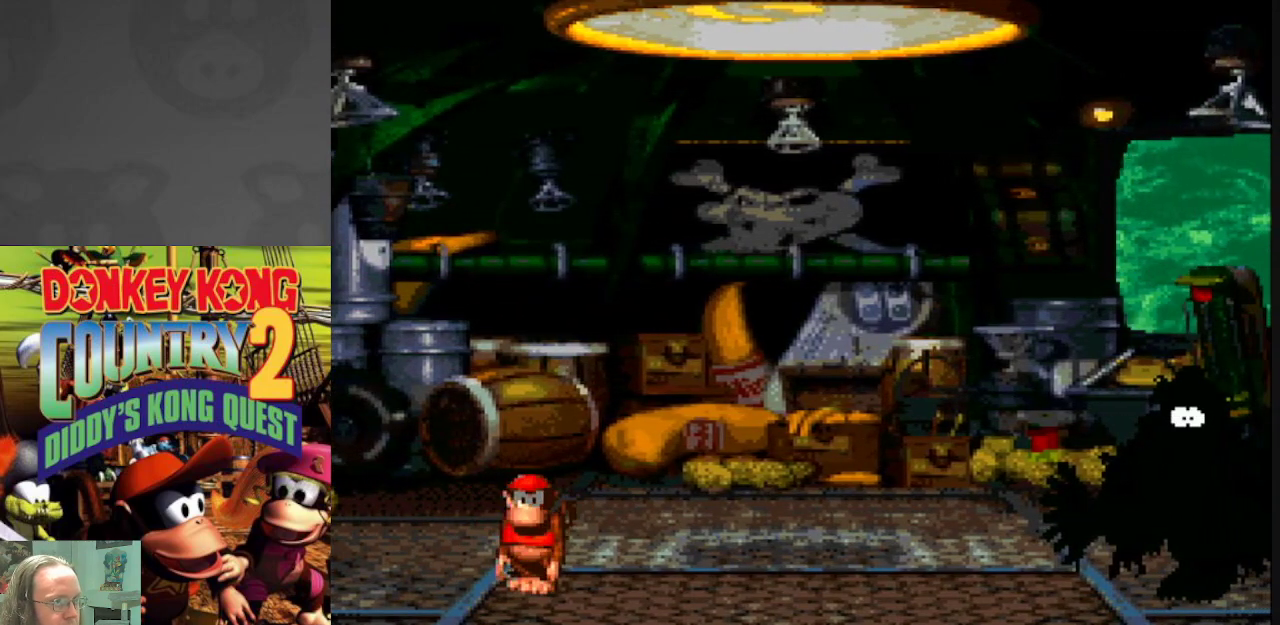
Gameplay with a controller (Nintendo layout); each line is a JSON object with the inputs held at the frame after it. "events" lists button and stick changes between this image and that frame as [ms after this image, input, new state], when the widget could be followed in between. Not read: L3 R3.
{"buttons": ["Y"], "events": []}
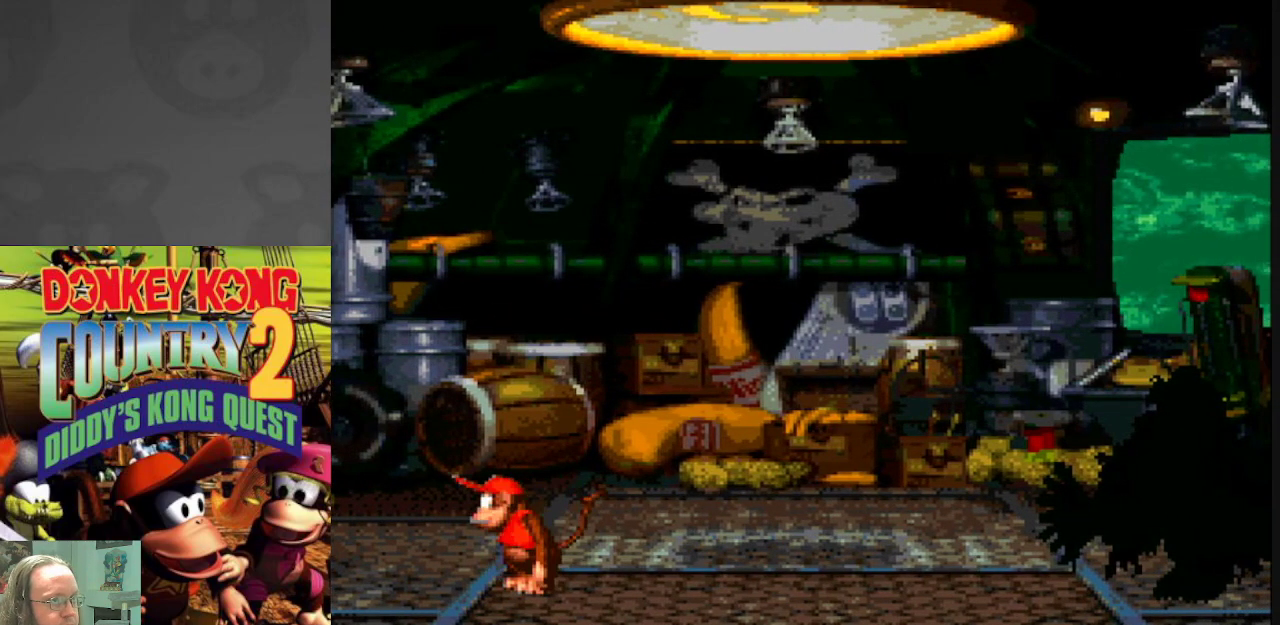
{"buttons": ["Y"], "events": []}
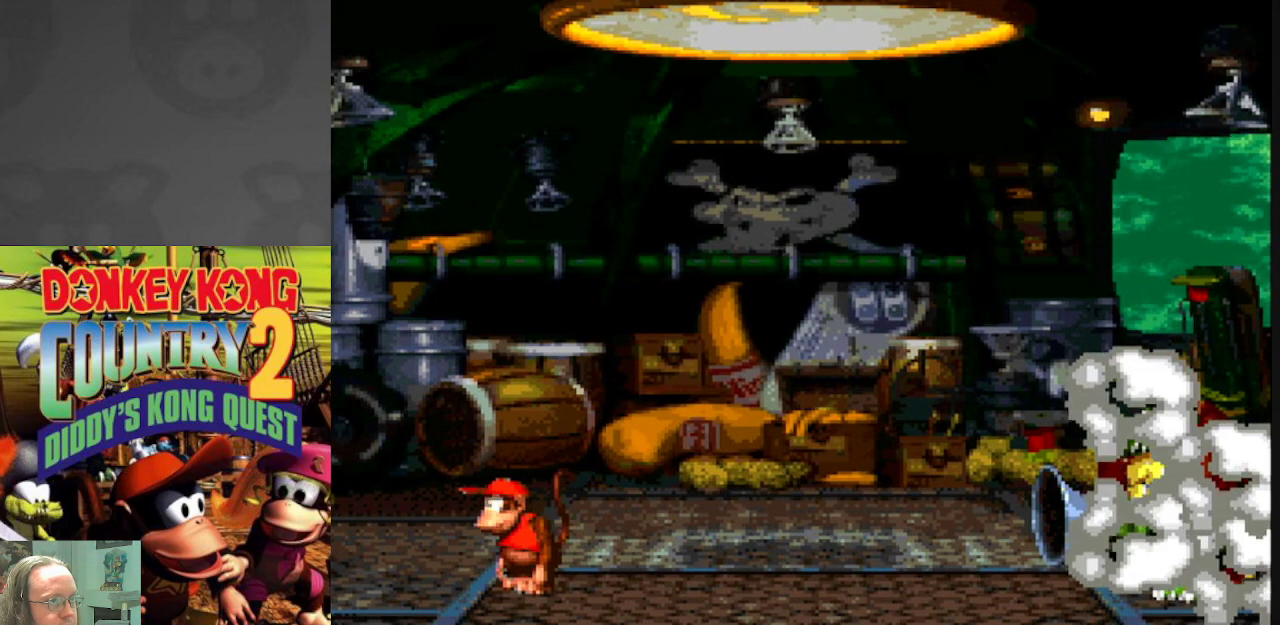
{"buttons": ["Y"], "events": []}
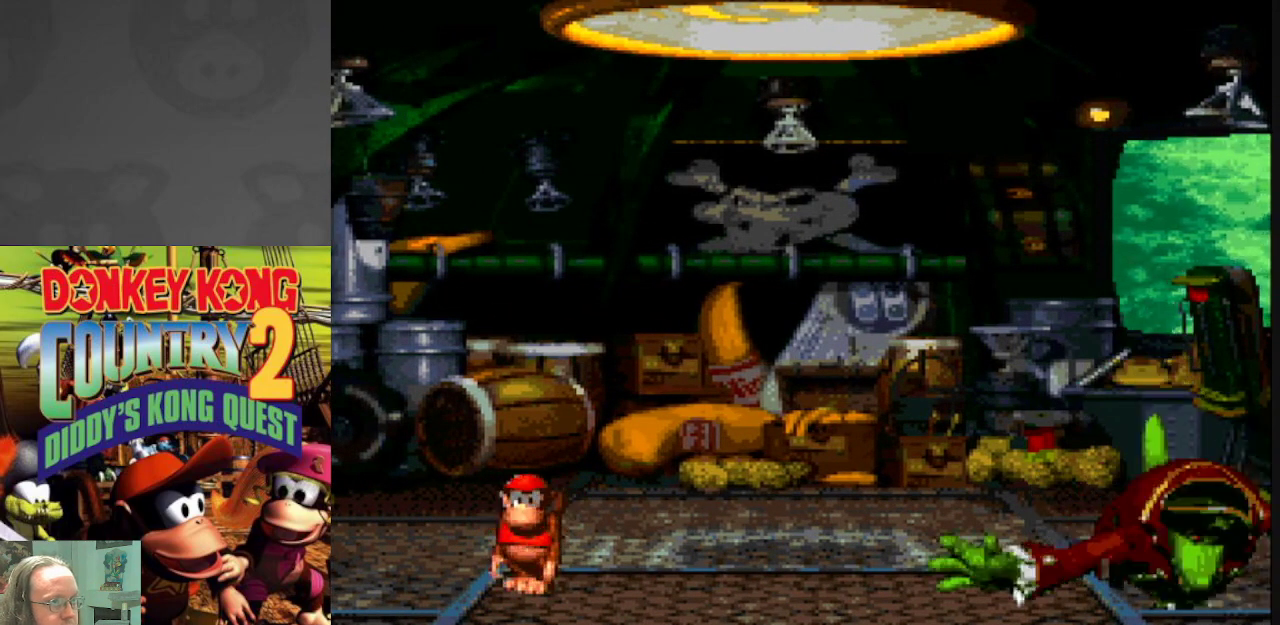
{"buttons": ["Y"], "events": [[50, "DPAD_RIGHT", "down"], [233, "DPAD_RIGHT", "up"]]}
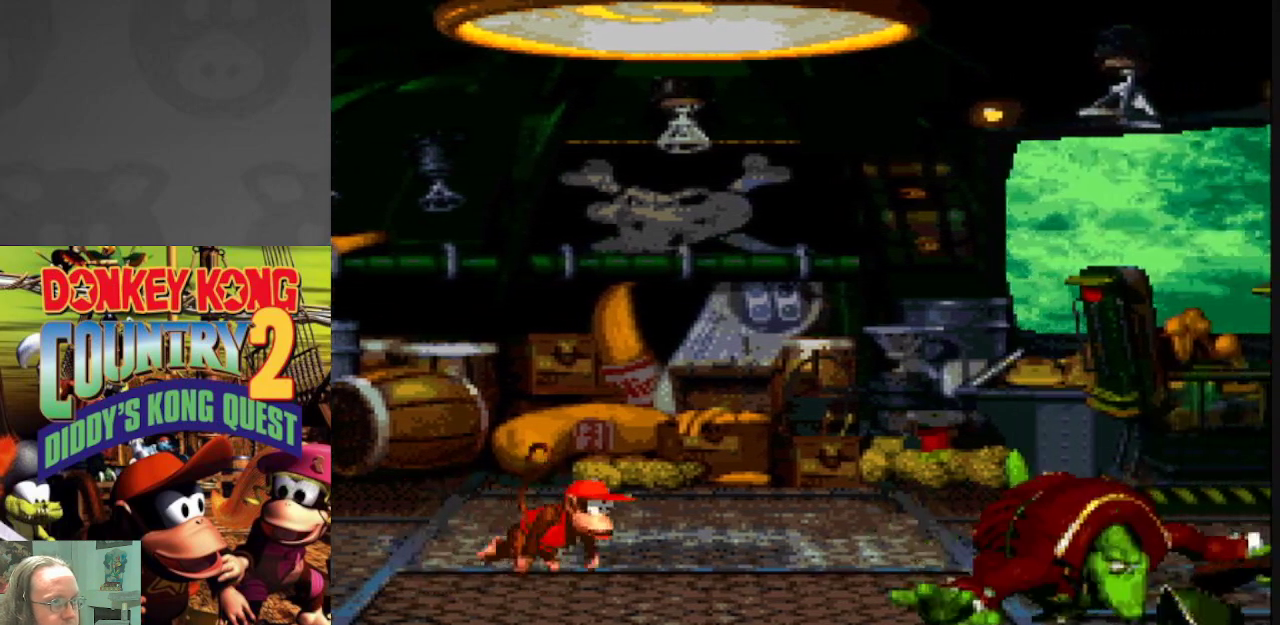
{"buttons": ["B", "Y", "DPAD_RIGHT"], "events": [[300, "DPAD_RIGHT", "down"], [483, "B", "down"]]}
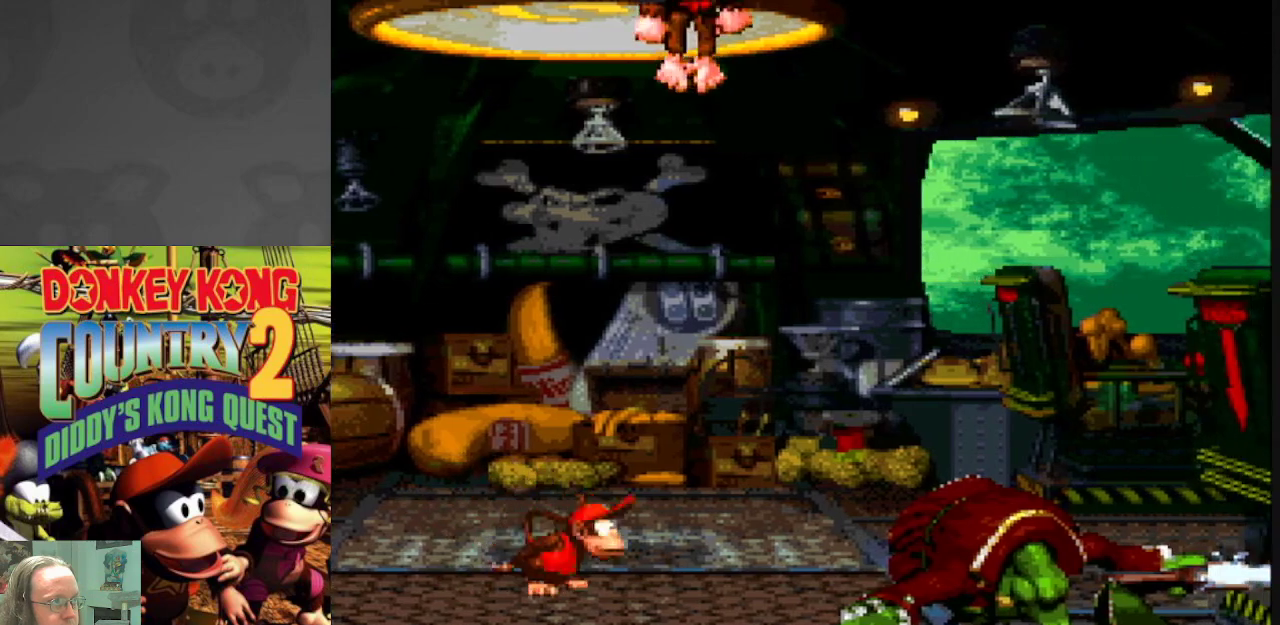
{"buttons": ["B", "Y", "DPAD_LEFT"], "events": [[233, "DPAD_RIGHT", "up"], [283, "DPAD_LEFT", "down"]]}
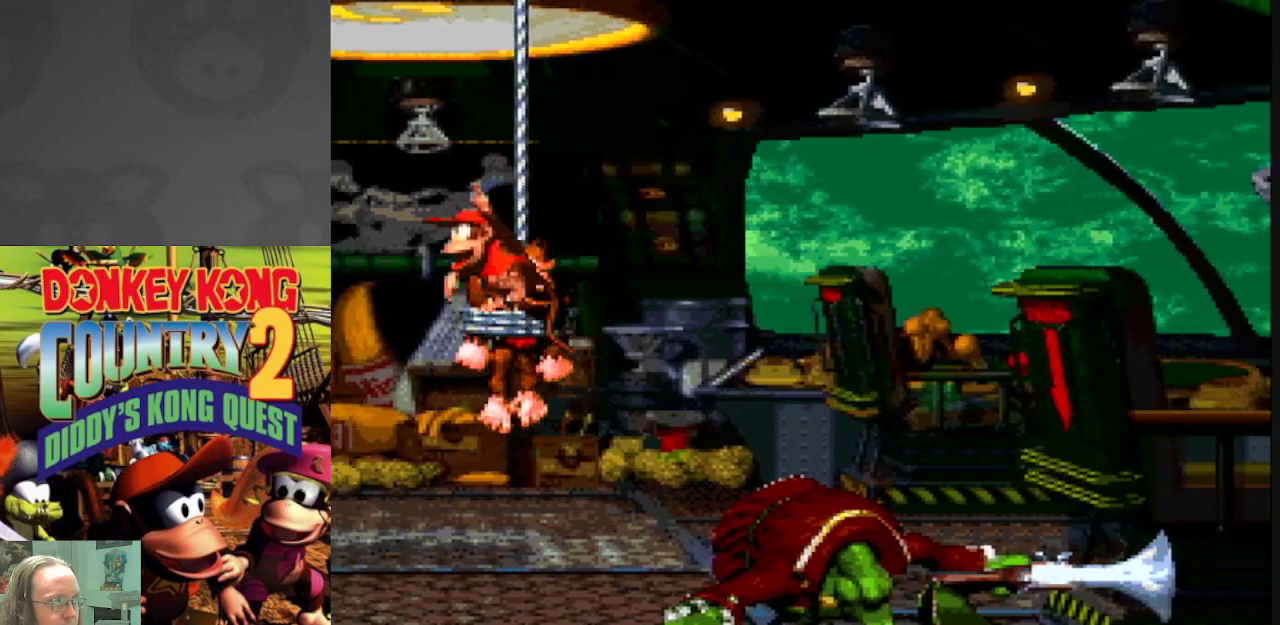
{"buttons": ["B", "Y", "DPAD_RIGHT"], "events": [[33, "B", "up"], [267, "DPAD_LEFT", "up"], [283, "DPAD_RIGHT", "down"], [400, "B", "down"]]}
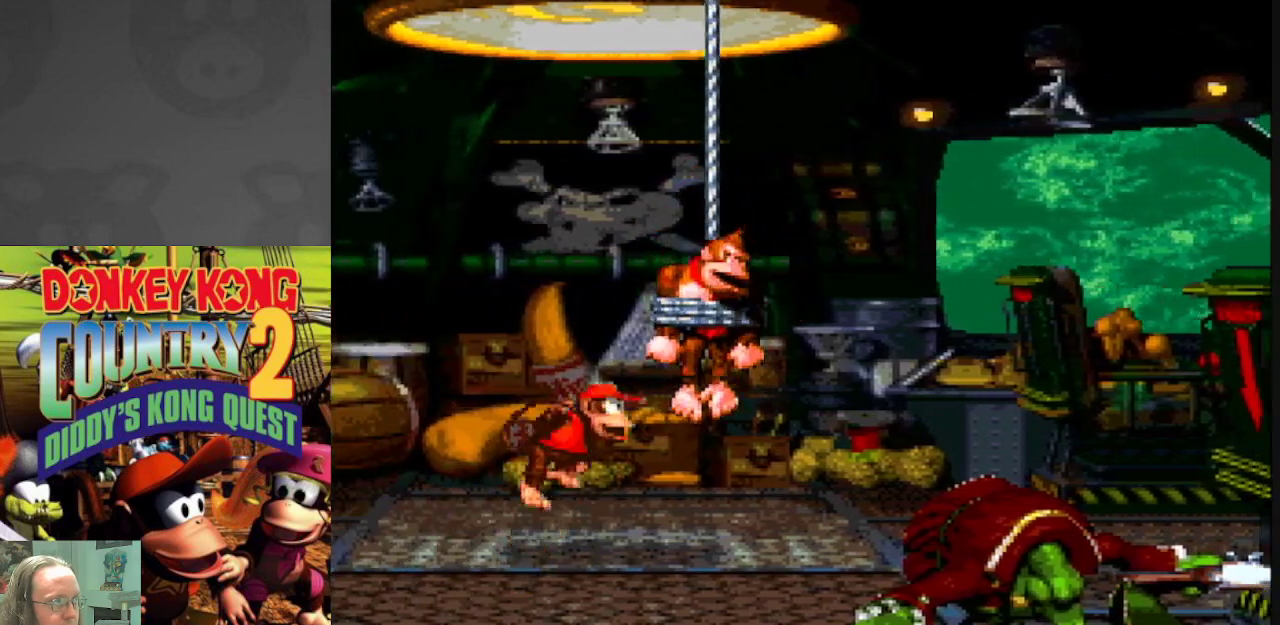
{"buttons": ["Y", "DPAD_LEFT"], "events": [[183, "DPAD_RIGHT", "up"], [217, "DPAD_LEFT", "down"], [250, "B", "up"]]}
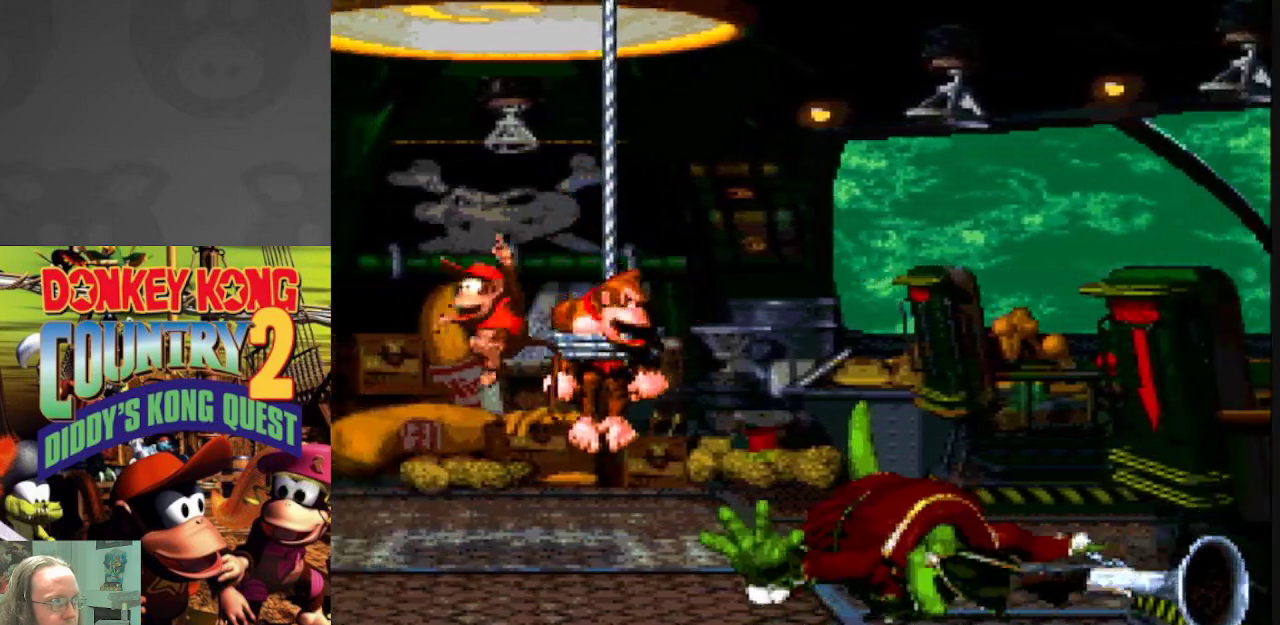
{"buttons": ["B", "Y", "DPAD_RIGHT"], "events": [[233, "B", "down"], [267, "DPAD_LEFT", "up"], [300, "DPAD_RIGHT", "down"]]}
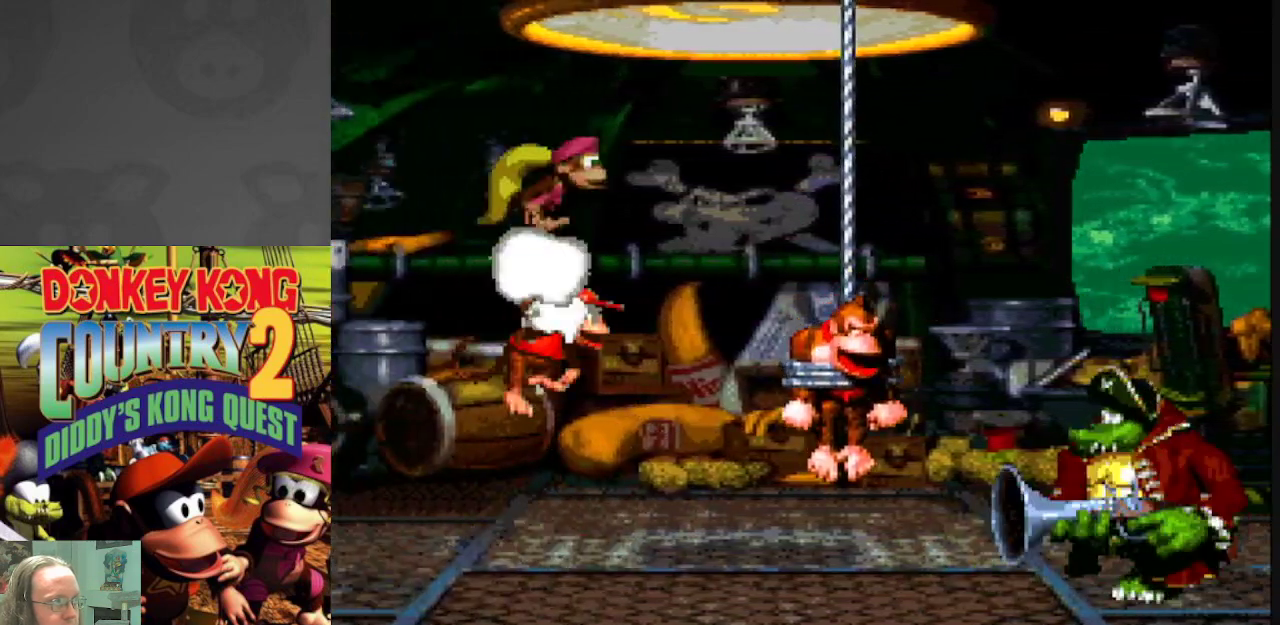
{"buttons": ["Y", "DPAD_LEFT"], "events": [[100, "DPAD_RIGHT", "up"], [183, "DPAD_LEFT", "down"], [267, "B", "up"]]}
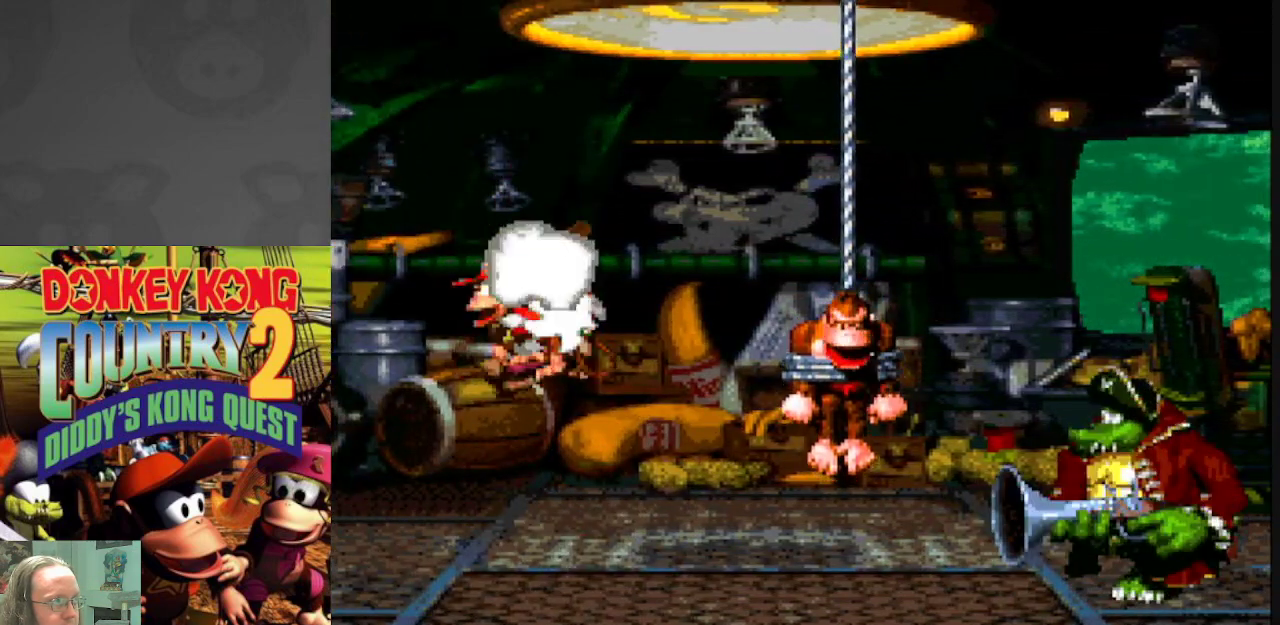
{"buttons": ["Y", "DPAD_RIGHT"], "events": [[450, "DPAD_LEFT", "up"], [500, "DPAD_RIGHT", "down"]]}
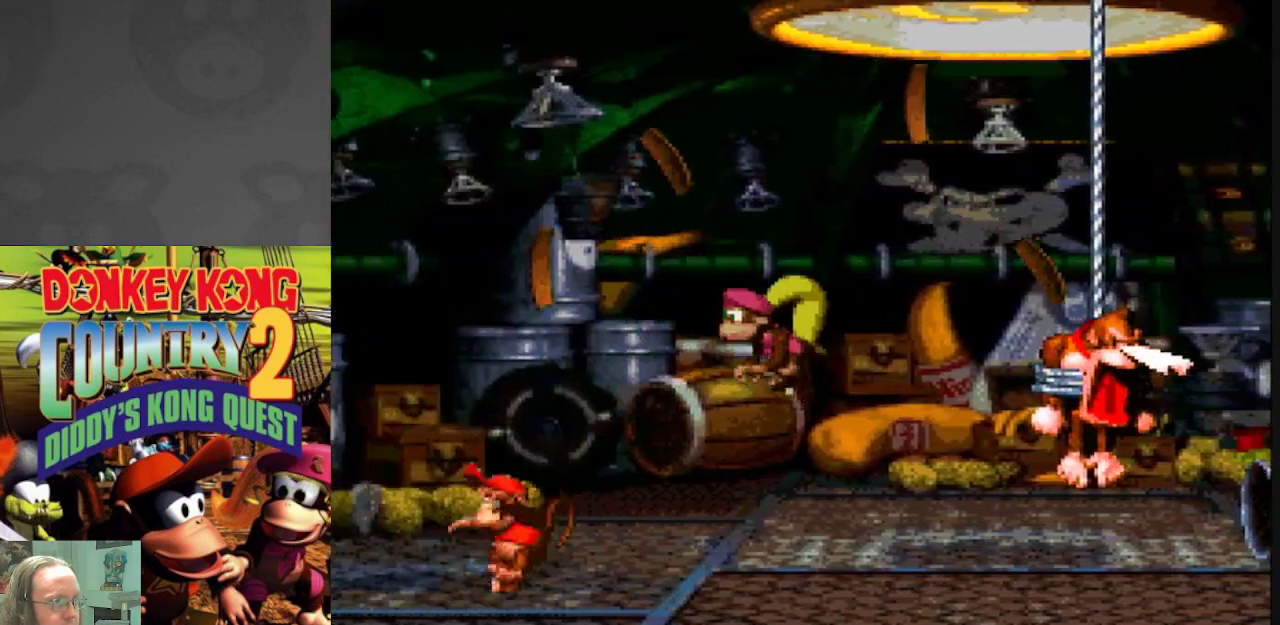
{"buttons": ["Y"], "events": [[200, "DPAD_RIGHT", "up"]]}
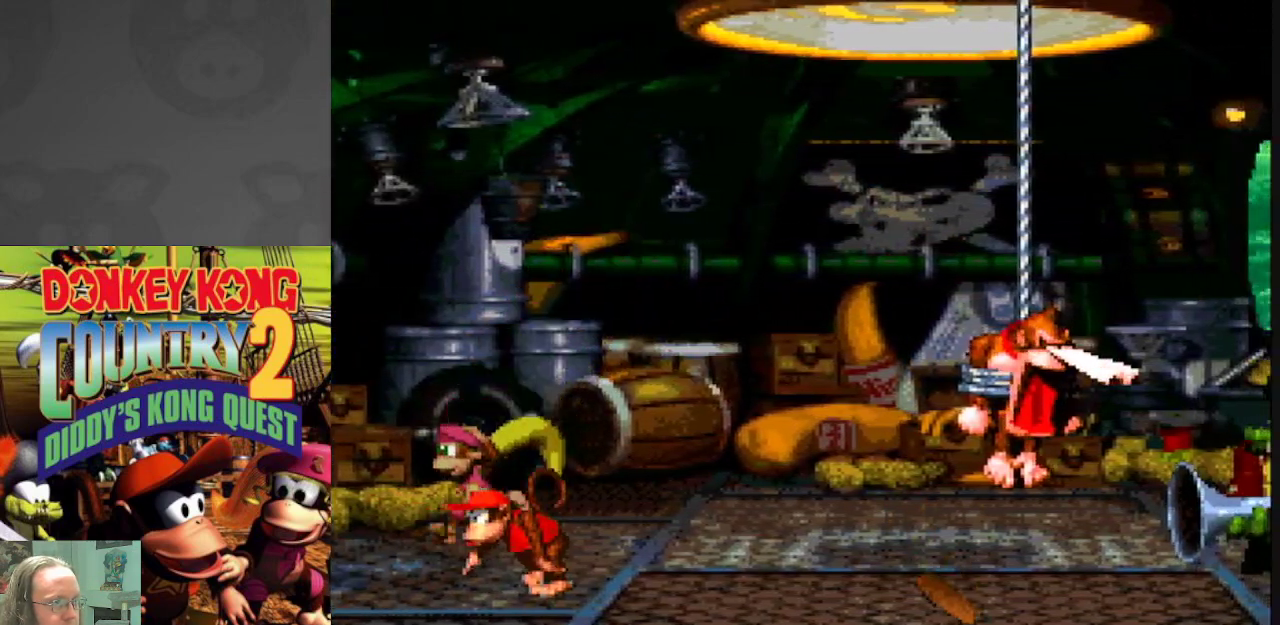
{"buttons": ["Y"], "events": [[200, "DPAD_RIGHT", "down"], [283, "DPAD_RIGHT", "up"]]}
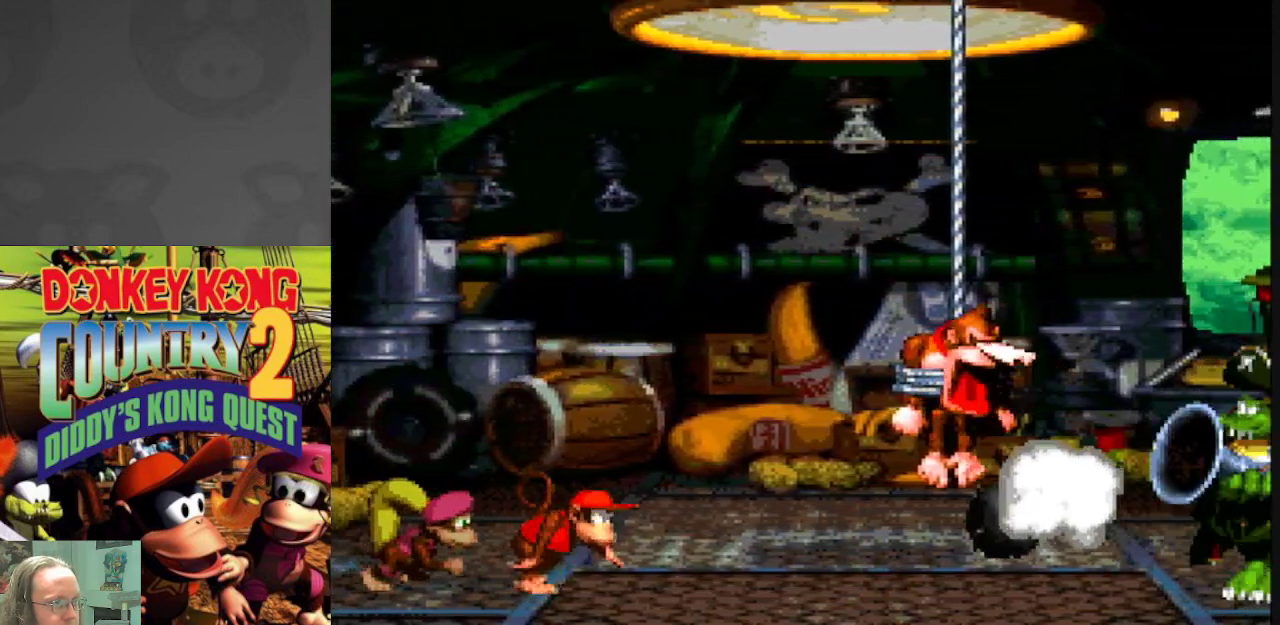
{"buttons": ["Y"], "events": [[50, "DPAD_LEFT", "down"], [267, "DPAD_LEFT", "up"]]}
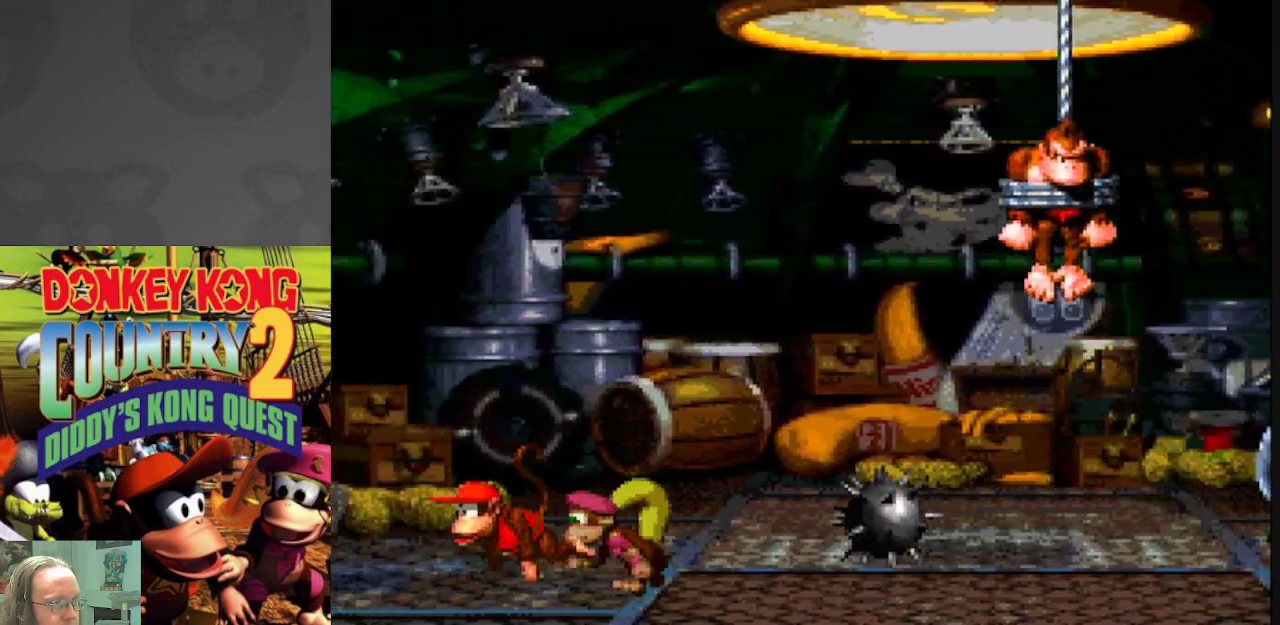
{"buttons": ["Y", "DPAD_RIGHT"], "events": [[67, "DPAD_LEFT", "down"], [333, "DPAD_LEFT", "up"], [450, "DPAD_RIGHT", "down"]]}
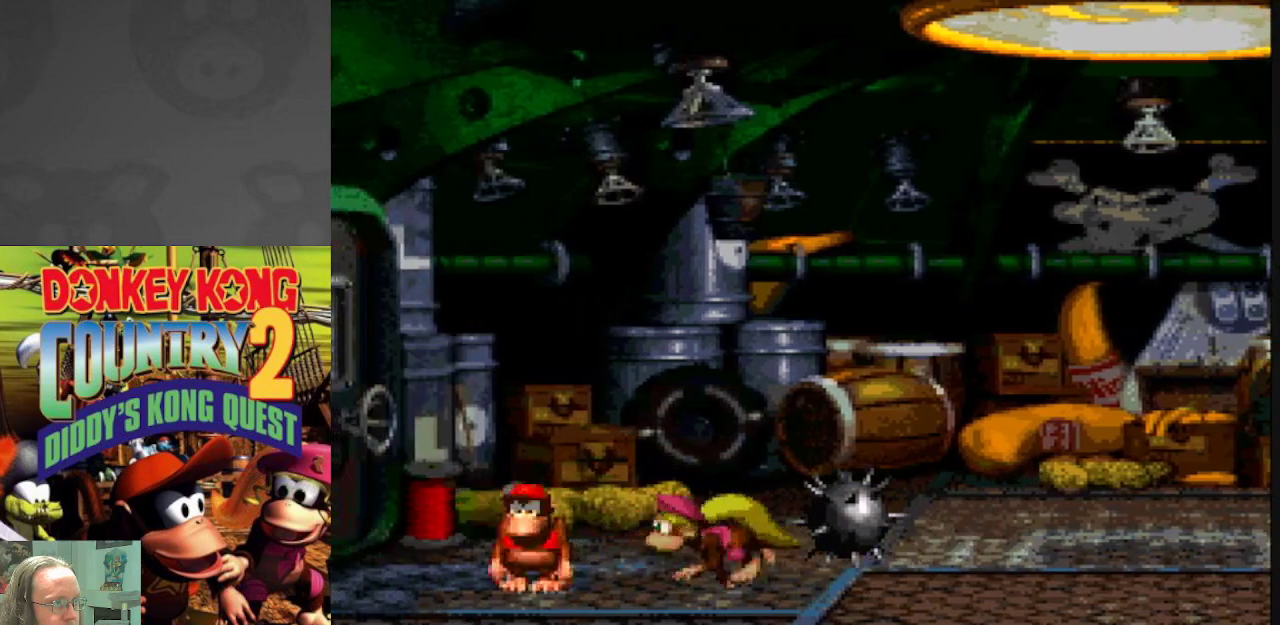
{"buttons": ["Y"], "events": [[17, "B", "down"], [317, "B", "up"], [433, "DPAD_RIGHT", "up"]]}
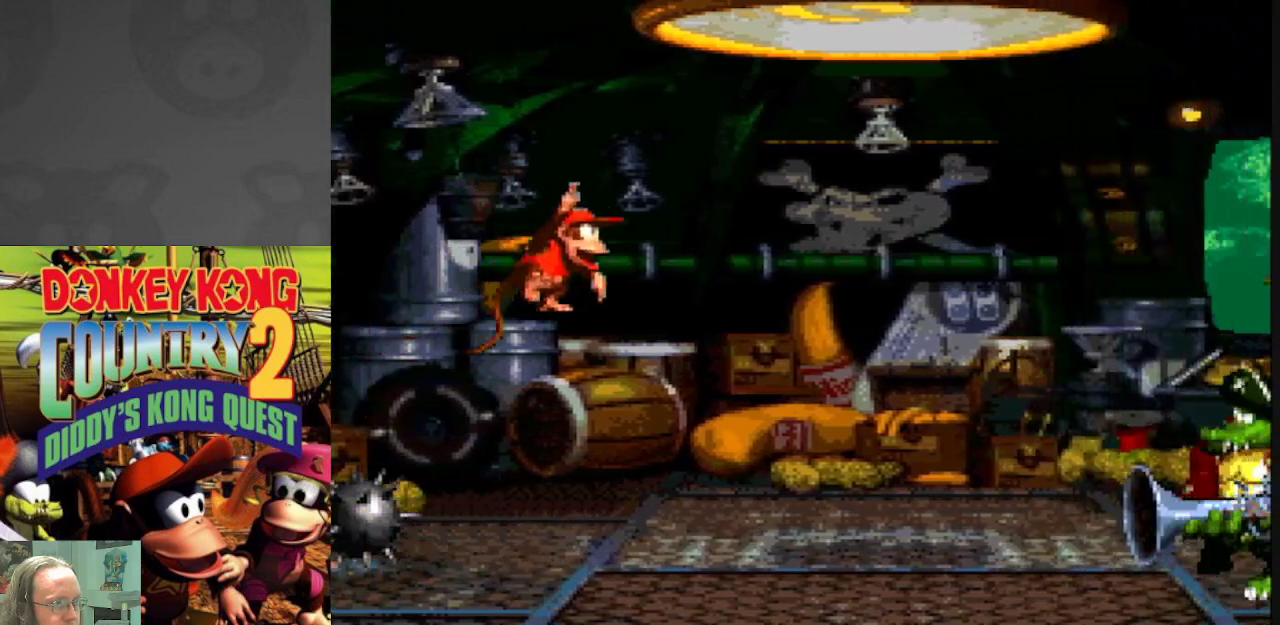
{"buttons": ["Y"], "events": []}
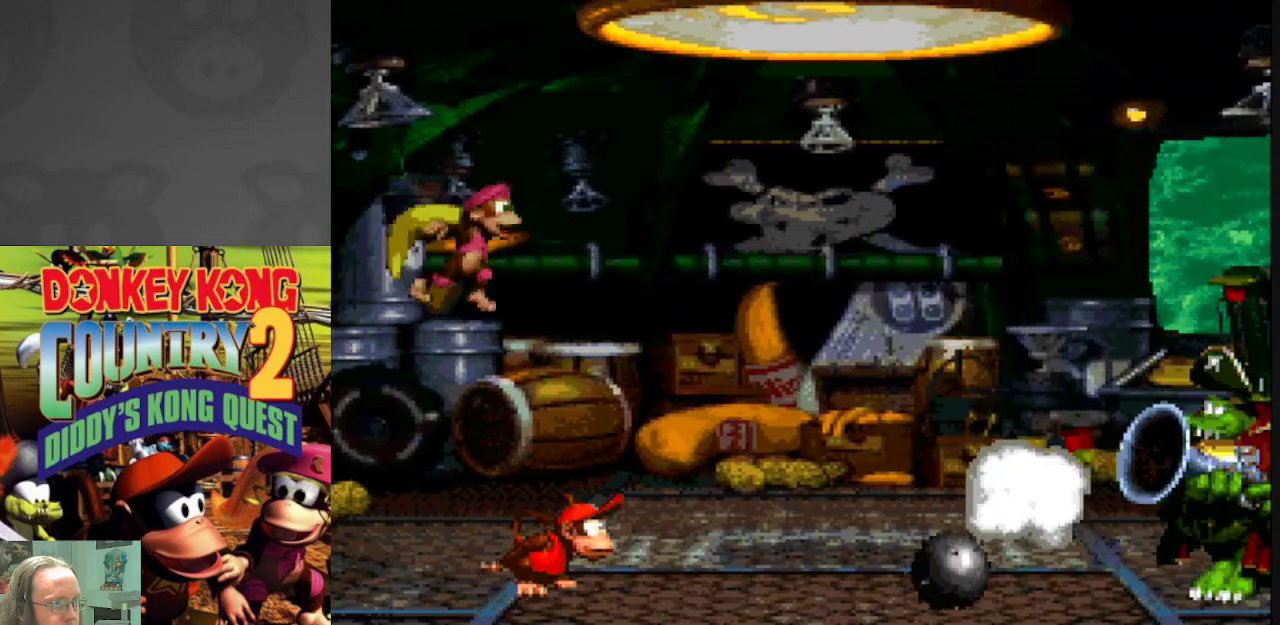
{"buttons": ["B", "Y", "DPAD_RIGHT"], "events": [[67, "DPAD_LEFT", "down"], [317, "DPAD_LEFT", "up"], [467, "B", "down"], [483, "DPAD_RIGHT", "down"]]}
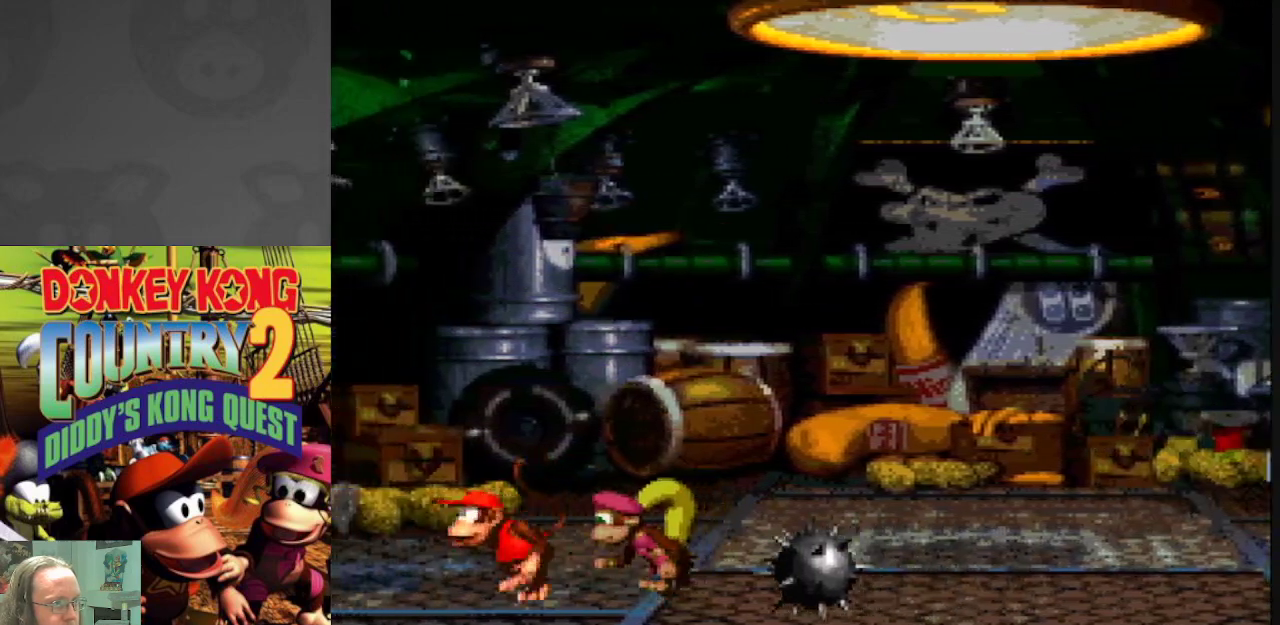
{"buttons": ["Y", "DPAD_LEFT"], "events": [[133, "B", "up"], [383, "DPAD_RIGHT", "up"], [467, "DPAD_LEFT", "down"]]}
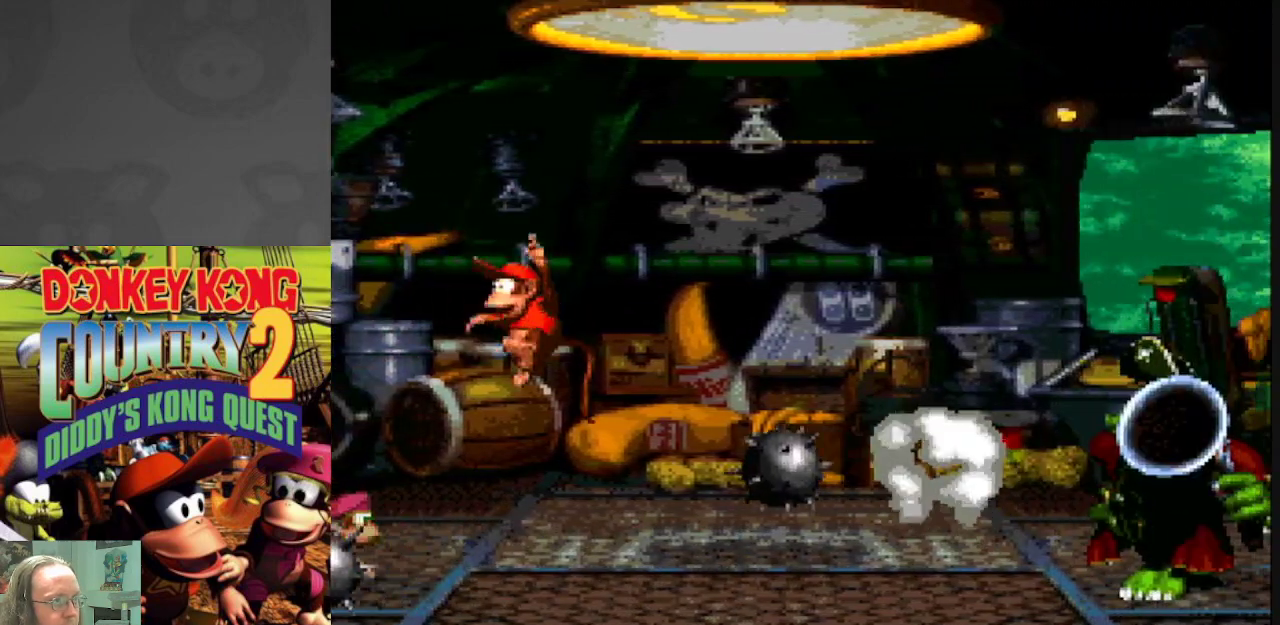
{"buttons": ["B", "Y", "DPAD_RIGHT"], "events": [[250, "B", "down"], [383, "DPAD_LEFT", "up"], [383, "DPAD_UP", "down"], [400, "DPAD_RIGHT", "down"], [400, "DPAD_UP", "up"]]}
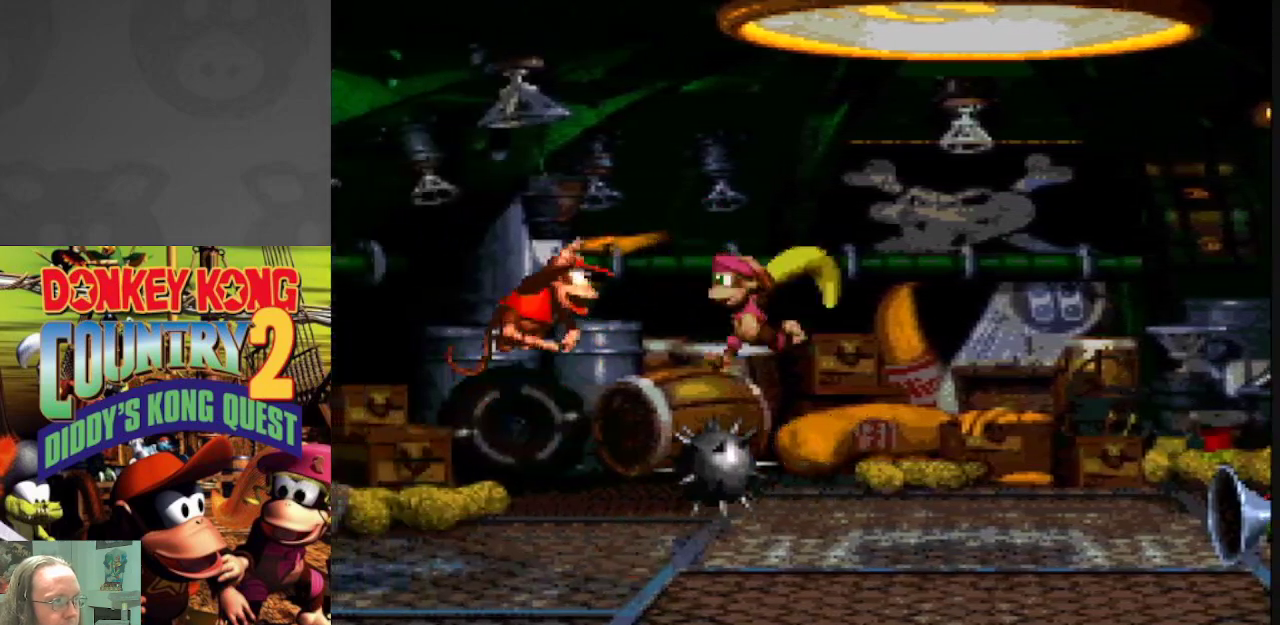
{"buttons": ["Y", "DPAD_LEFT"], "events": [[150, "B", "up"], [233, "DPAD_RIGHT", "up"], [333, "DPAD_LEFT", "down"]]}
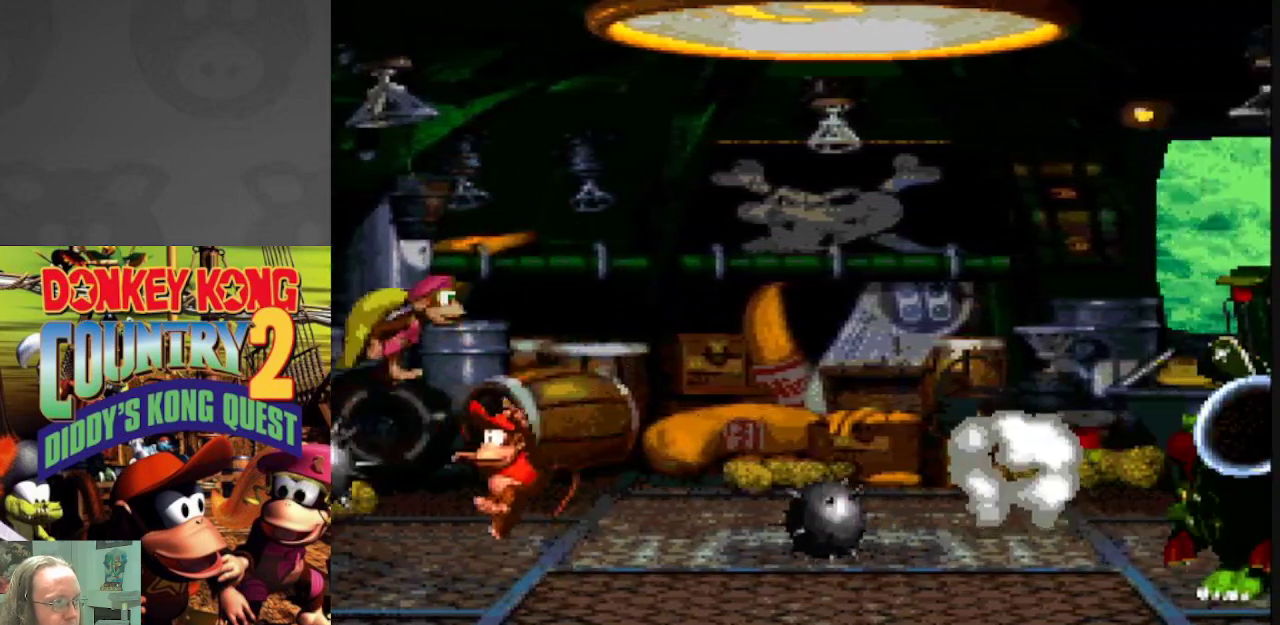
{"buttons": ["Y"], "events": [[133, "B", "down"], [133, "DPAD_LEFT", "up"], [150, "DPAD_RIGHT", "down"], [317, "B", "up"], [500, "DPAD_RIGHT", "up"]]}
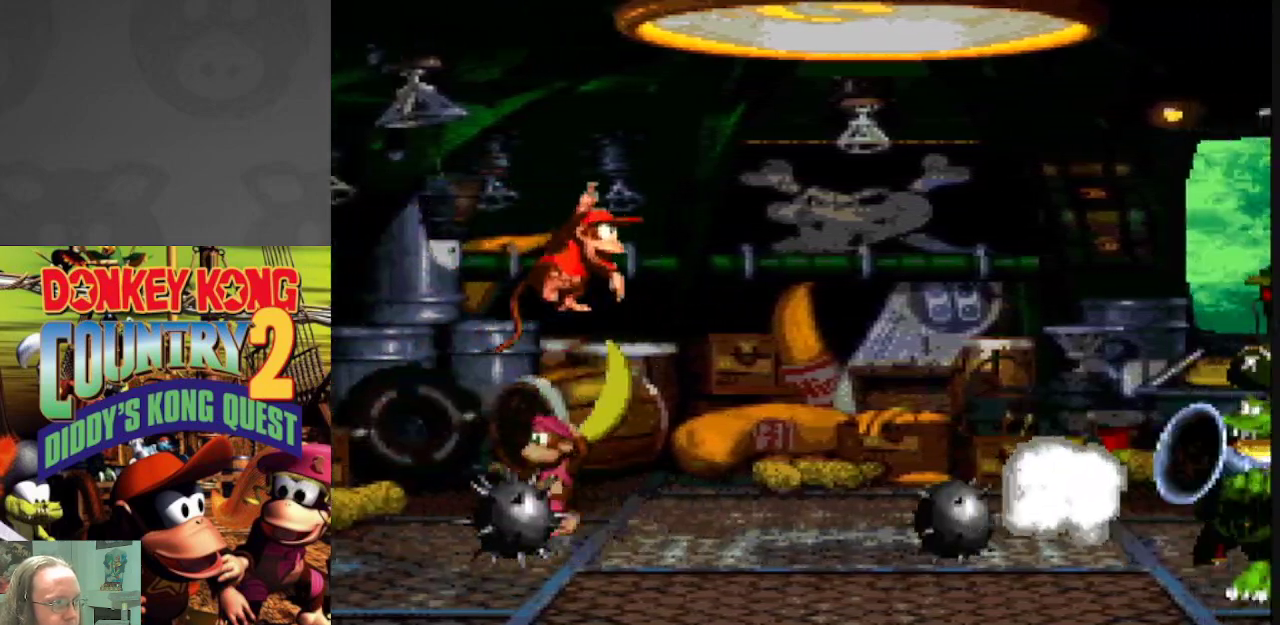
{"buttons": ["B", "Y"], "events": [[67, "DPAD_LEFT", "down"], [400, "B", "down"], [483, "DPAD_LEFT", "up"]]}
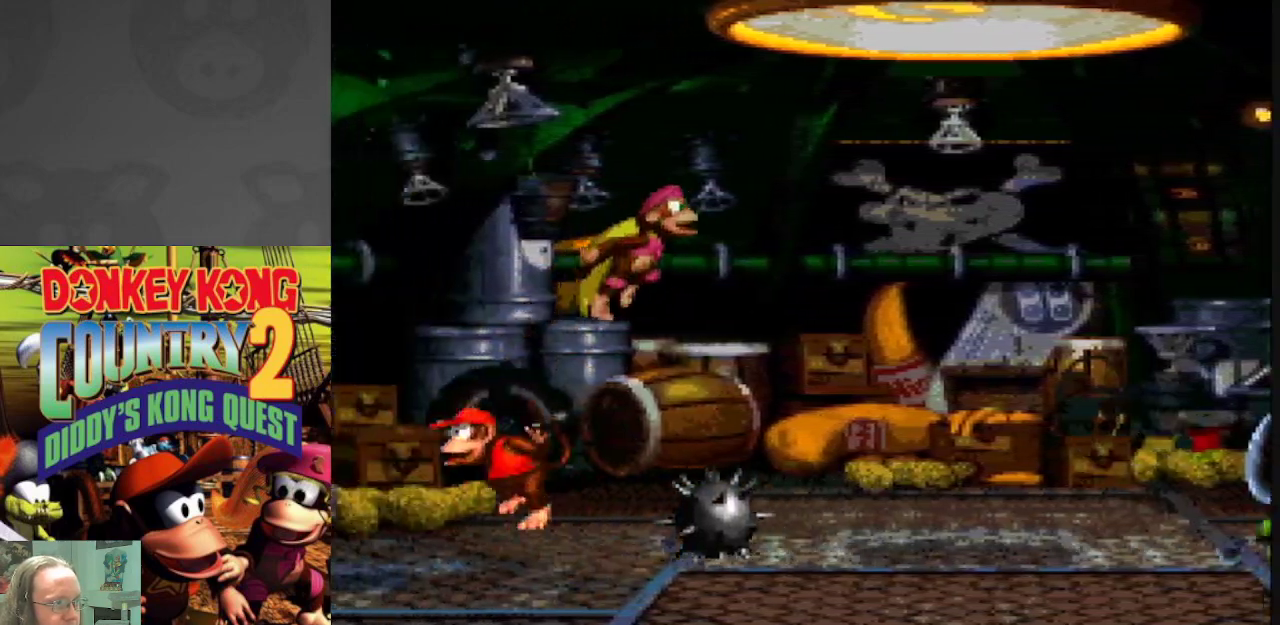
{"buttons": ["Y", "DPAD_LEFT"], "events": [[17, "DPAD_RIGHT", "down"], [83, "B", "up"], [333, "DPAD_RIGHT", "up"], [367, "DPAD_LEFT", "down"]]}
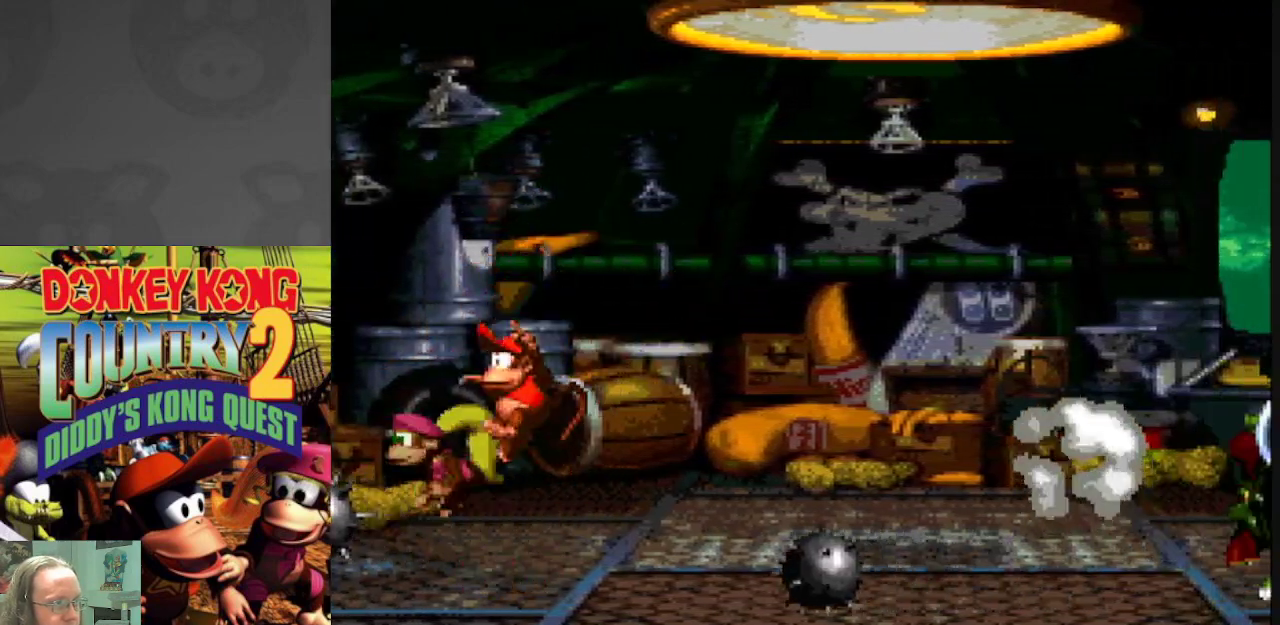
{"buttons": ["Y", "DPAD_RIGHT"], "events": [[167, "B", "down"], [183, "DPAD_LEFT", "up"], [217, "DPAD_RIGHT", "down"], [333, "B", "up"]]}
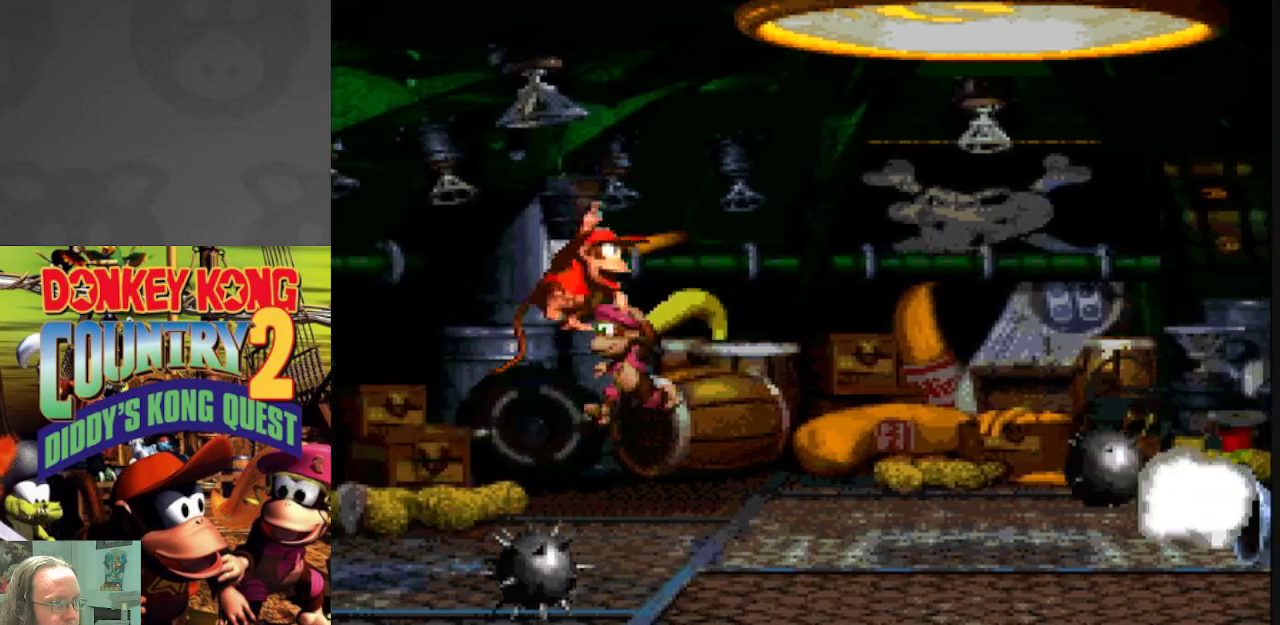
{"buttons": ["B", "Y"], "events": [[50, "DPAD_RIGHT", "up"], [117, "DPAD_LEFT", "down"], [433, "B", "down"], [483, "DPAD_LEFT", "up"]]}
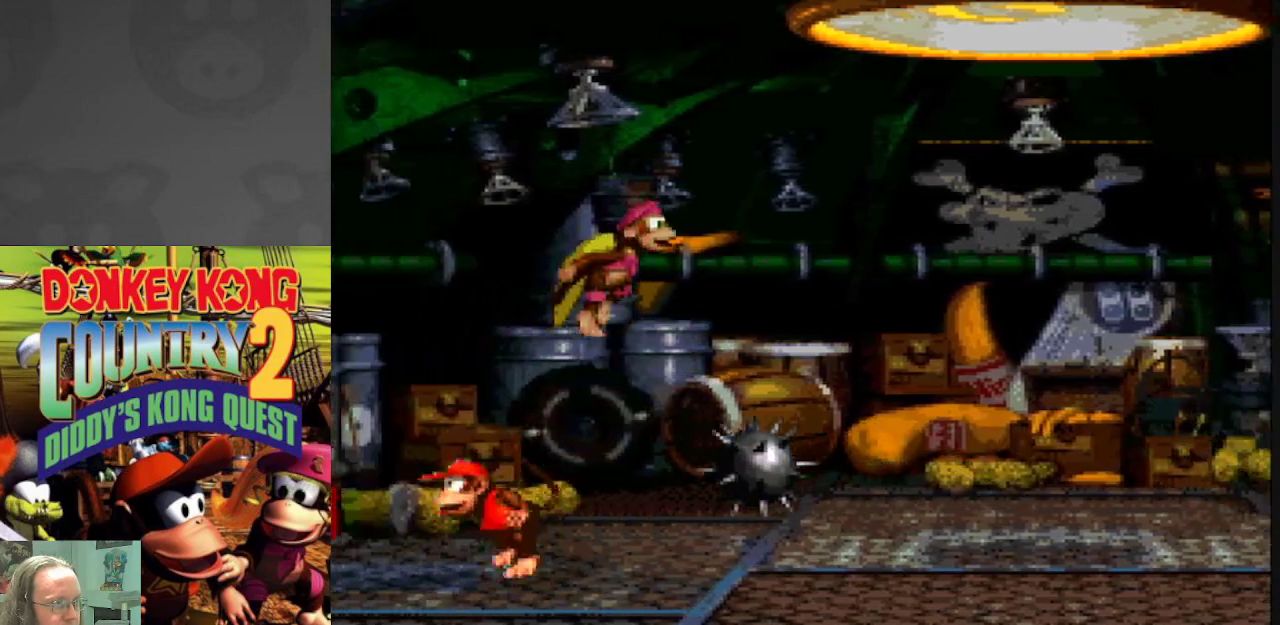
{"buttons": ["Y", "DPAD_LEFT"], "events": [[17, "DPAD_RIGHT", "down"], [167, "B", "up"], [350, "DPAD_RIGHT", "up"], [400, "DPAD_LEFT", "down"]]}
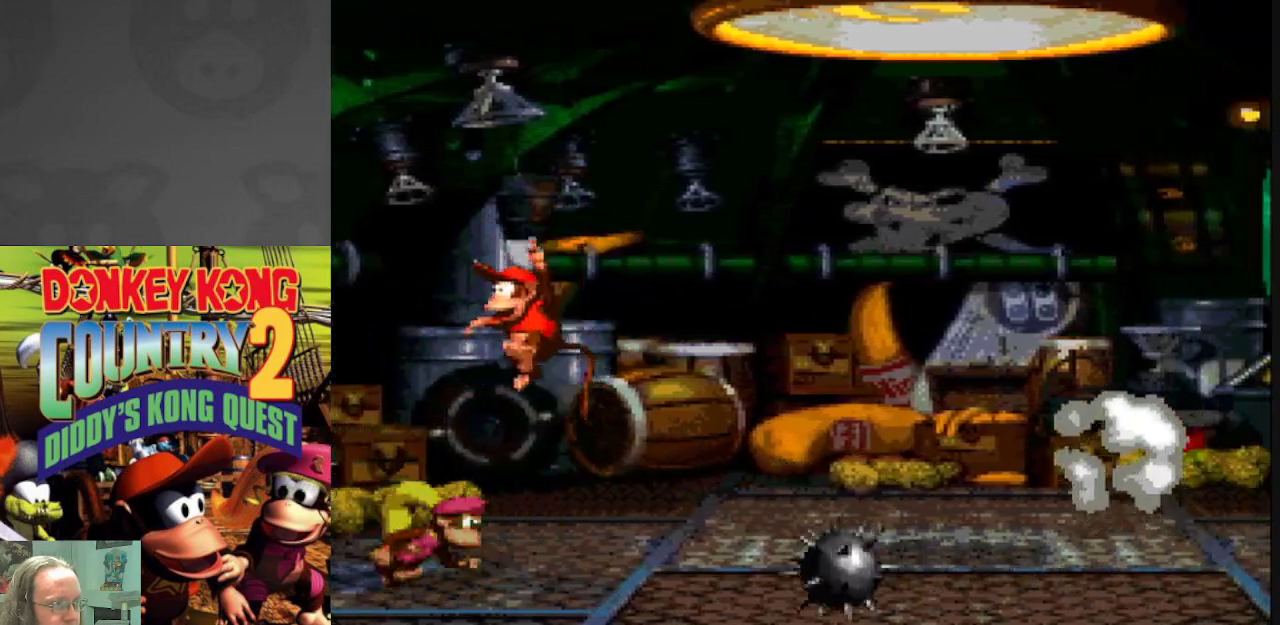
{"buttons": ["Y", "DPAD_RIGHT"], "events": [[250, "B", "down"], [283, "DPAD_LEFT", "up"], [317, "DPAD_RIGHT", "down"], [383, "B", "up"]]}
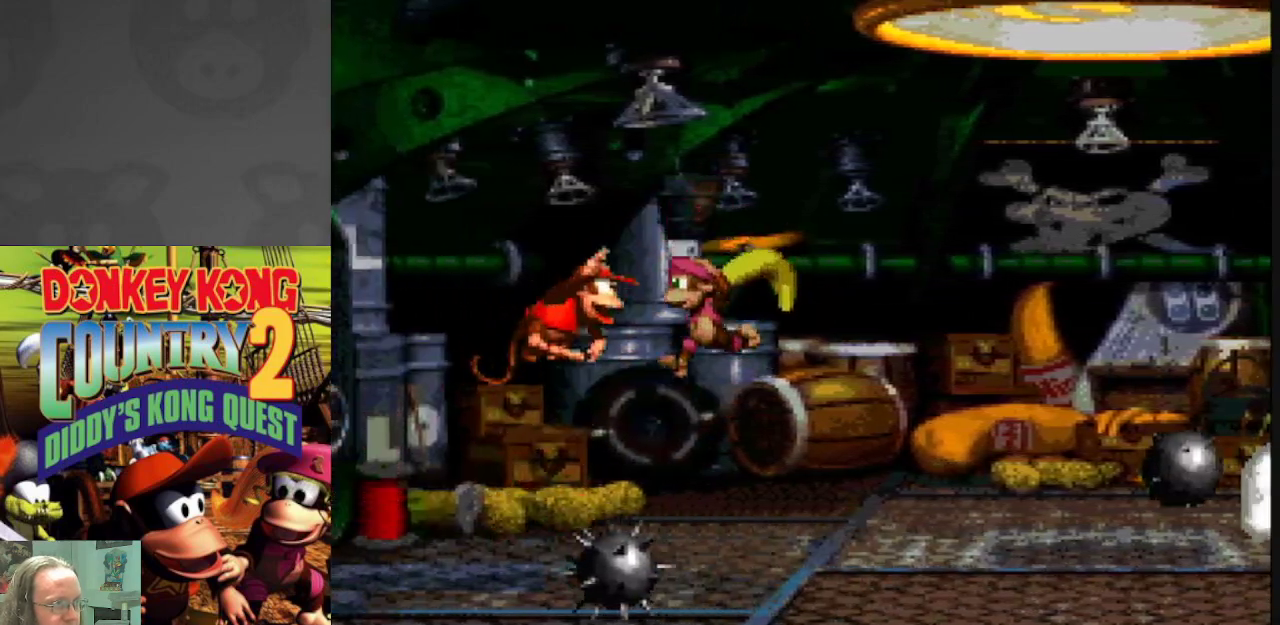
{"buttons": ["B", "Y"], "events": [[100, "DPAD_RIGHT", "up"], [167, "DPAD_LEFT", "down"], [483, "DPAD_LEFT", "up"], [500, "B", "down"]]}
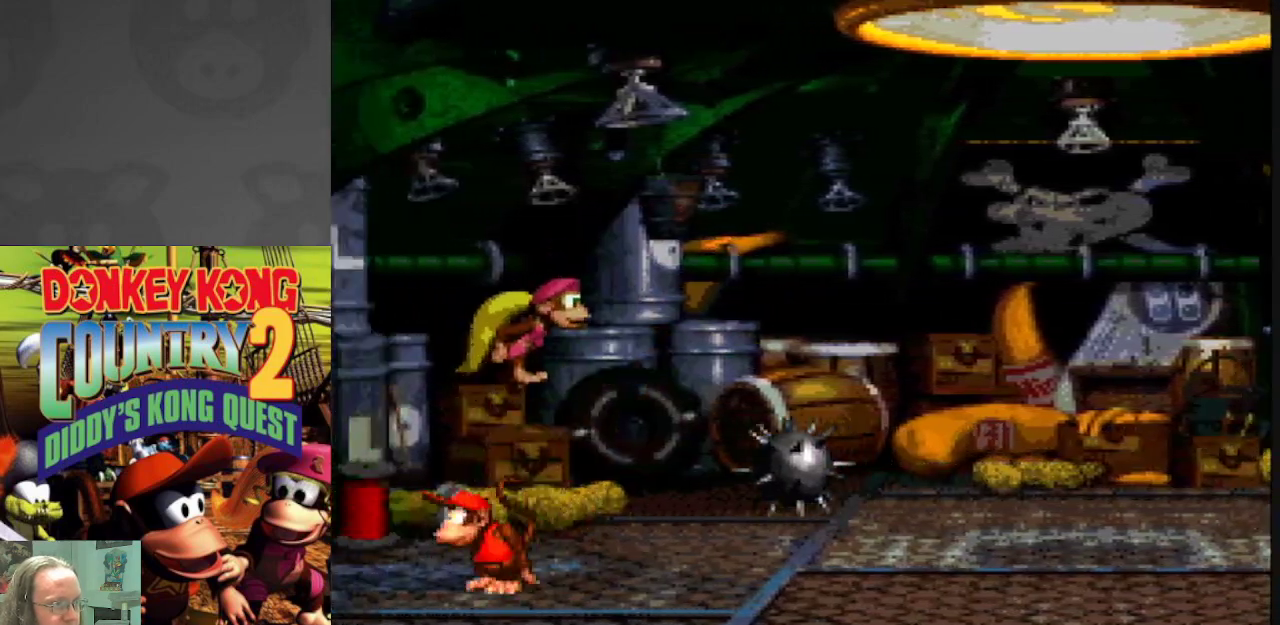
{"buttons": ["Y", "DPAD_LEFT"], "events": [[33, "DPAD_RIGHT", "down"], [250, "B", "up"], [383, "DPAD_RIGHT", "up"], [467, "DPAD_LEFT", "down"]]}
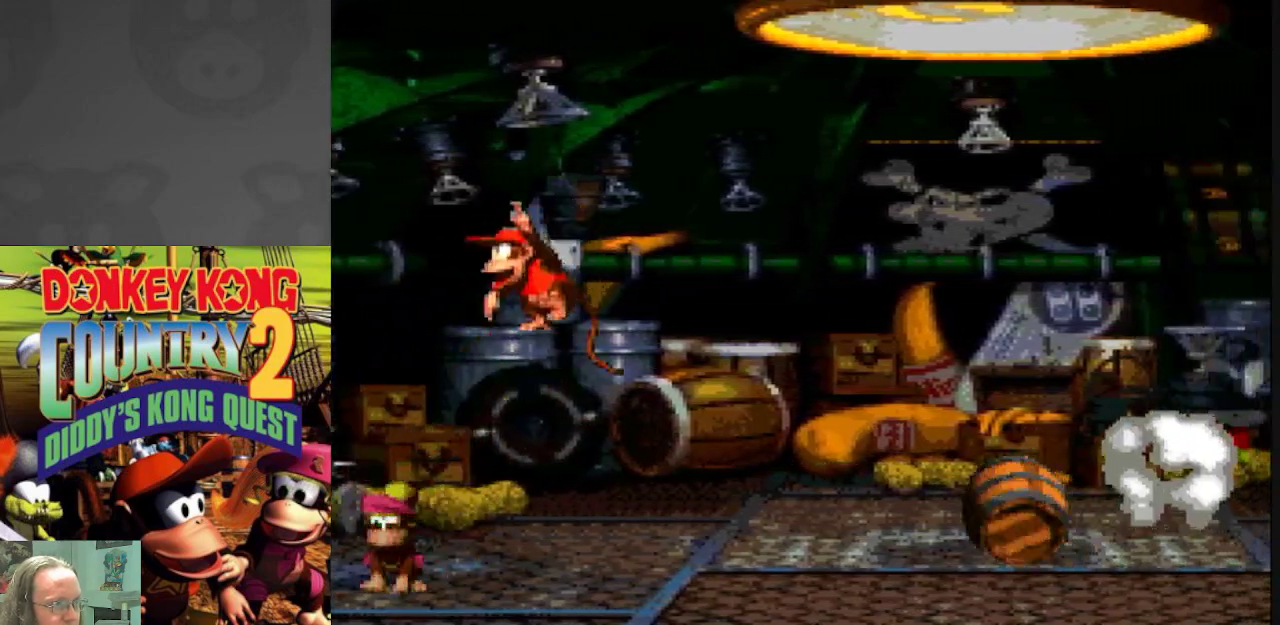
{"buttons": ["B", "Y", "DPAD_RIGHT"], "events": [[283, "DPAD_LEFT", "up"], [350, "DPAD_RIGHT", "down"], [433, "B", "down"]]}